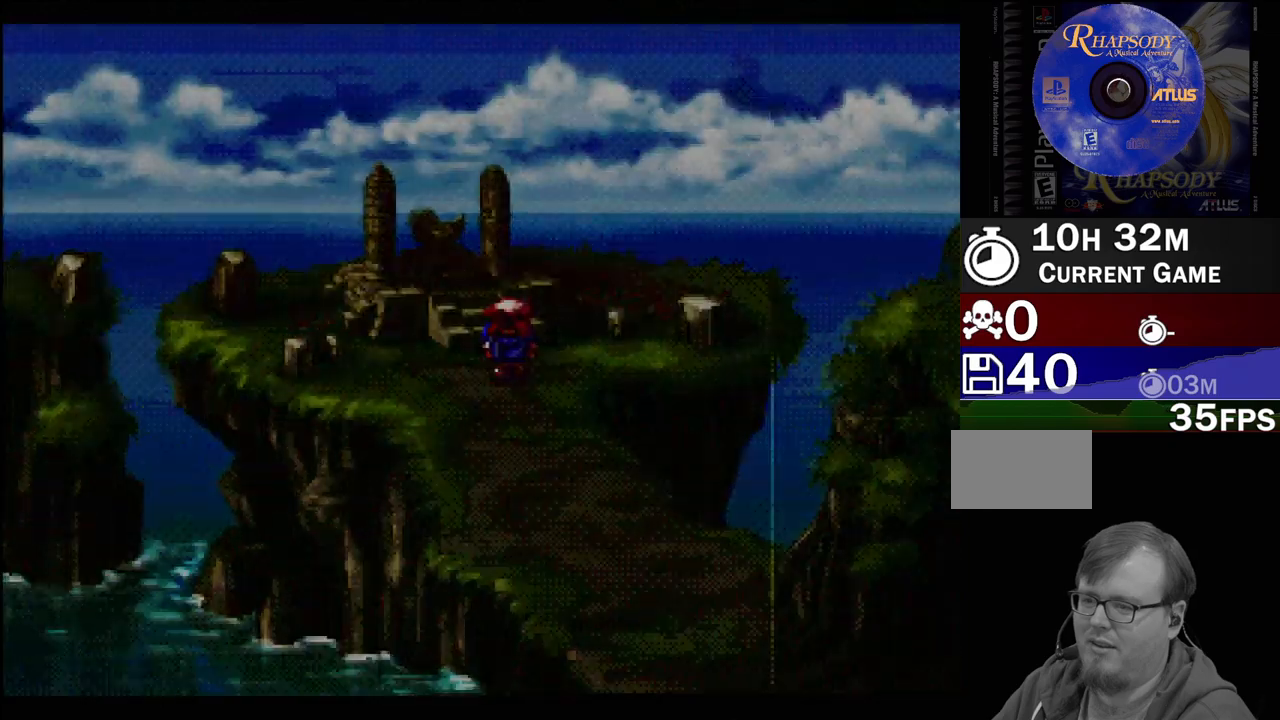
Gameplay with a controller (PlayStation layout); each line is a JSON object with the inputs held at the frame after it. "events" lists button and stick changes between this image and that frame as [ms after this image, input, new state], when the widget could be followed in between. Not read: L3 R3.
{"buttons": [], "events": [[83, "DPAD_RIGHT", "down"], [300, "DPAD_RIGHT", "up"]]}
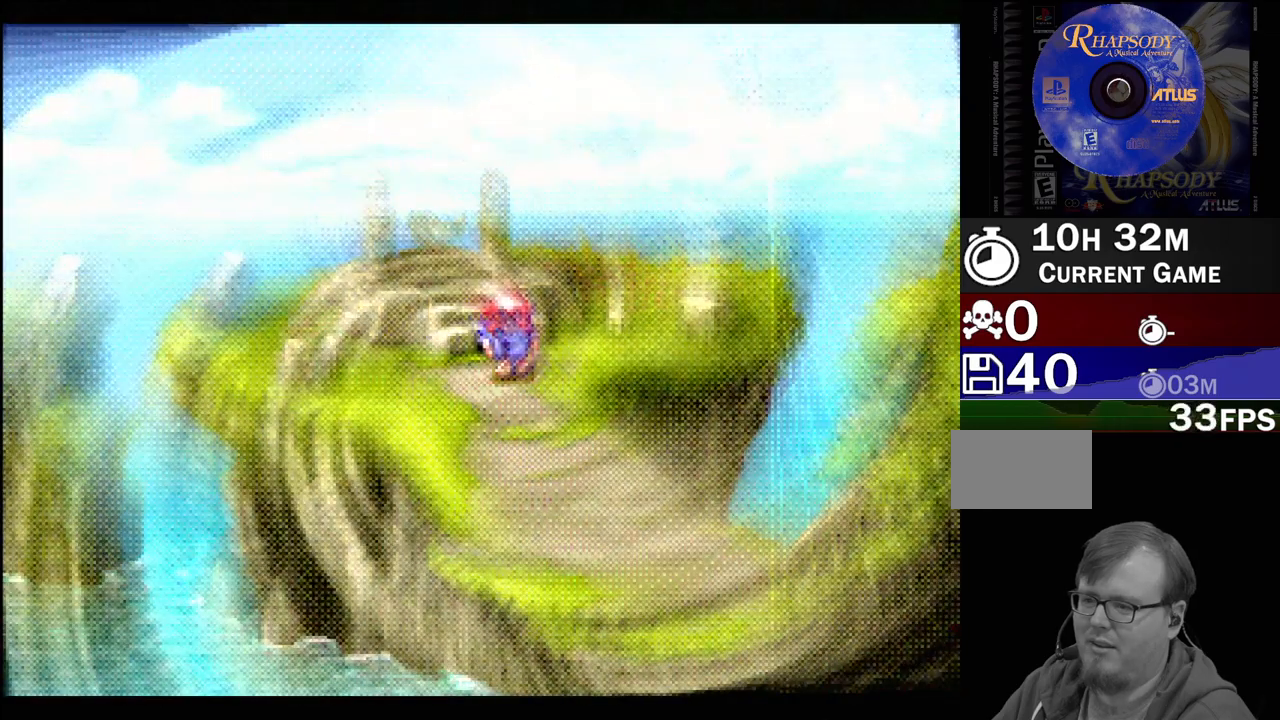
{"buttons": [], "events": []}
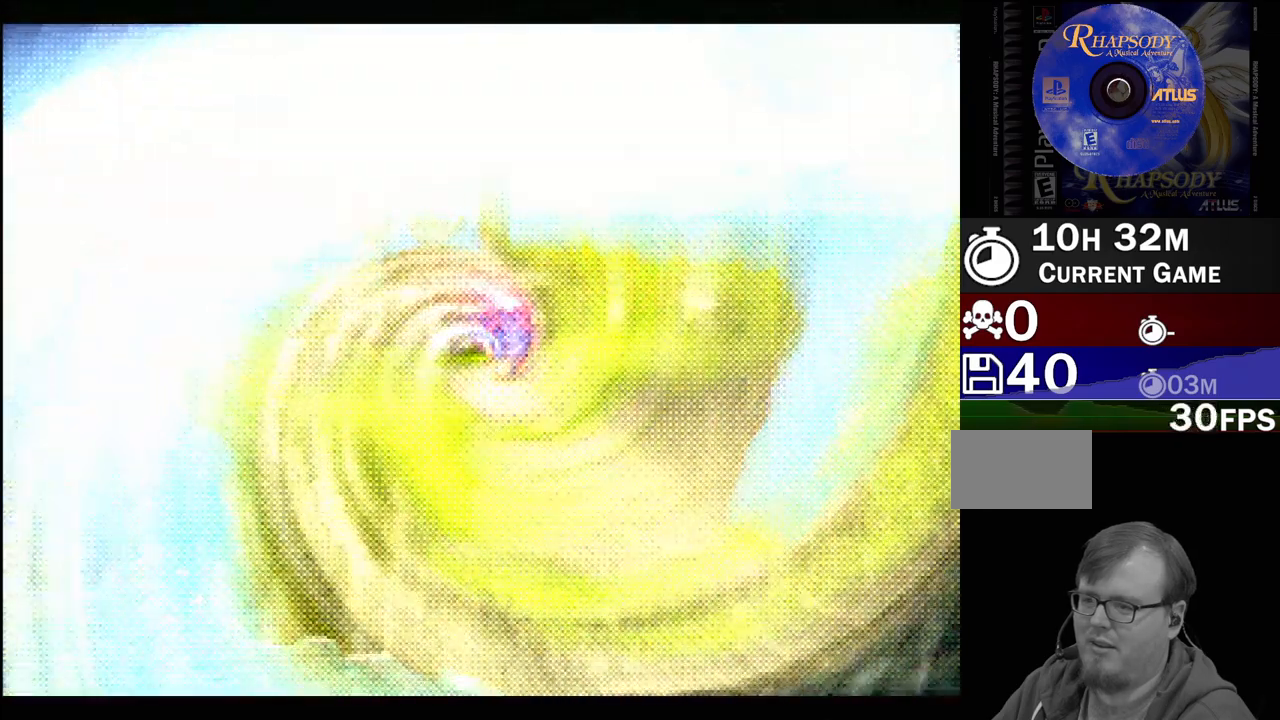
{"buttons": [], "events": []}
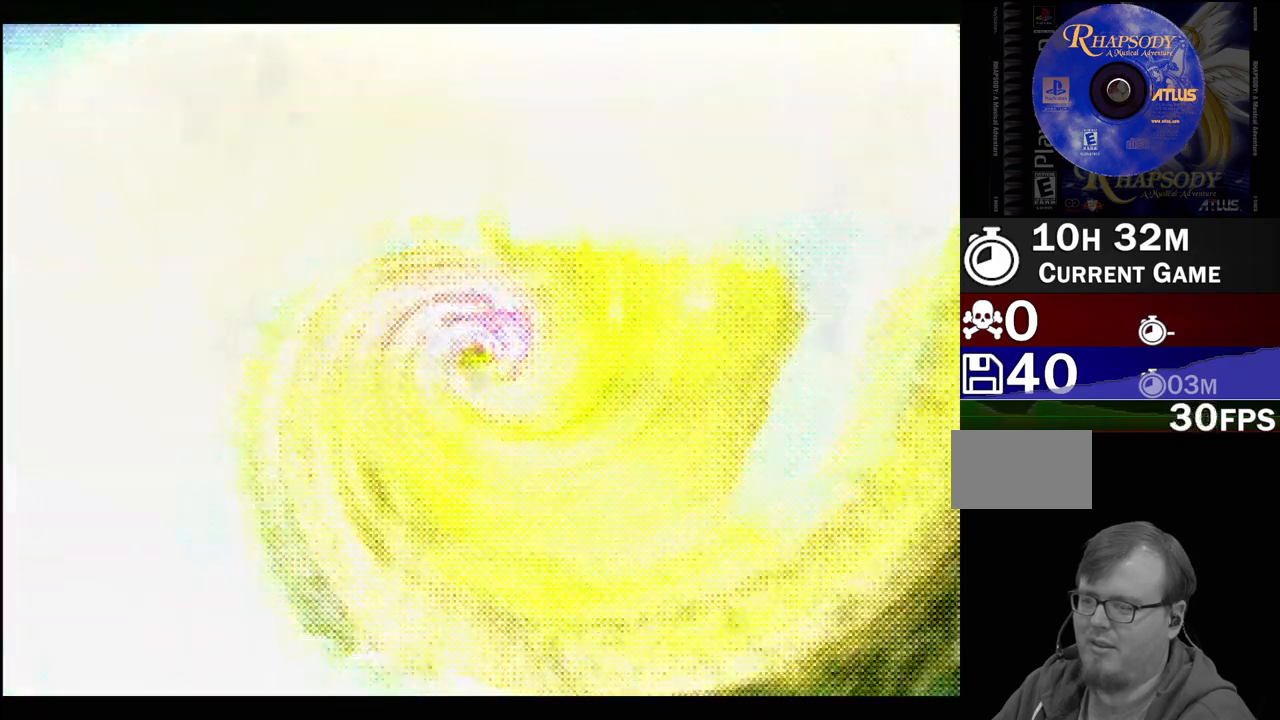
{"buttons": [], "events": []}
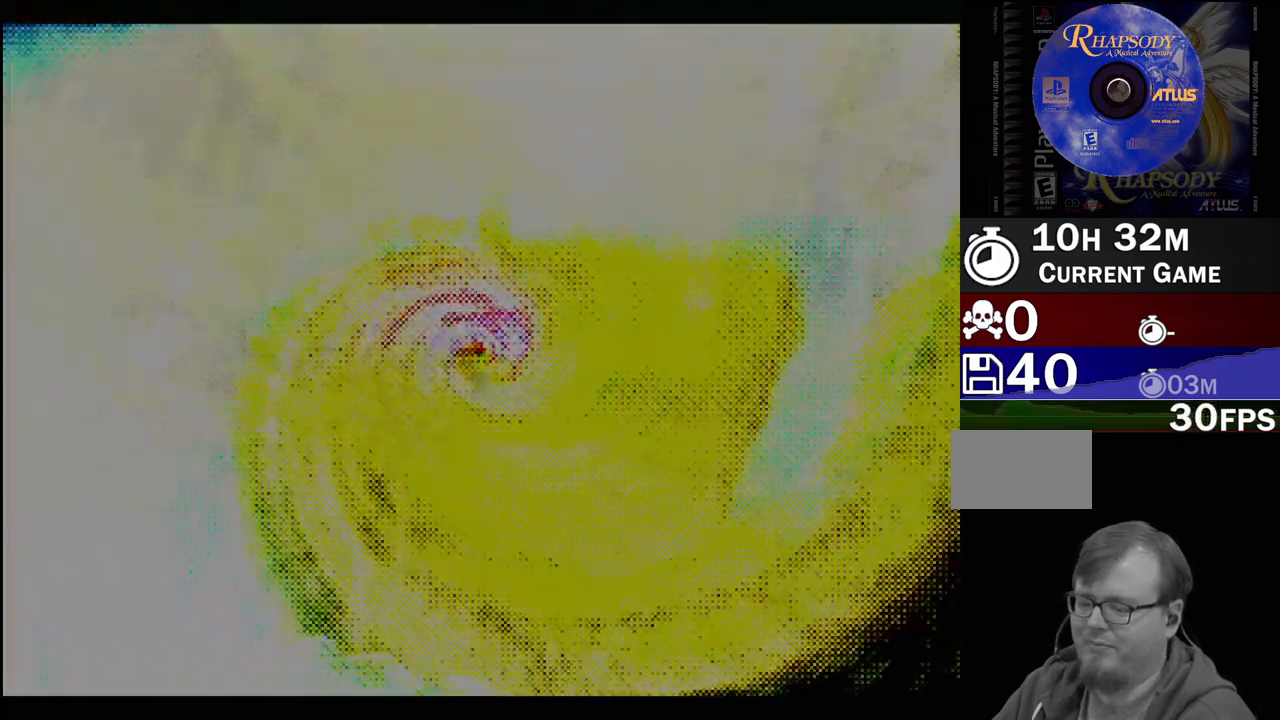
{"buttons": [], "events": []}
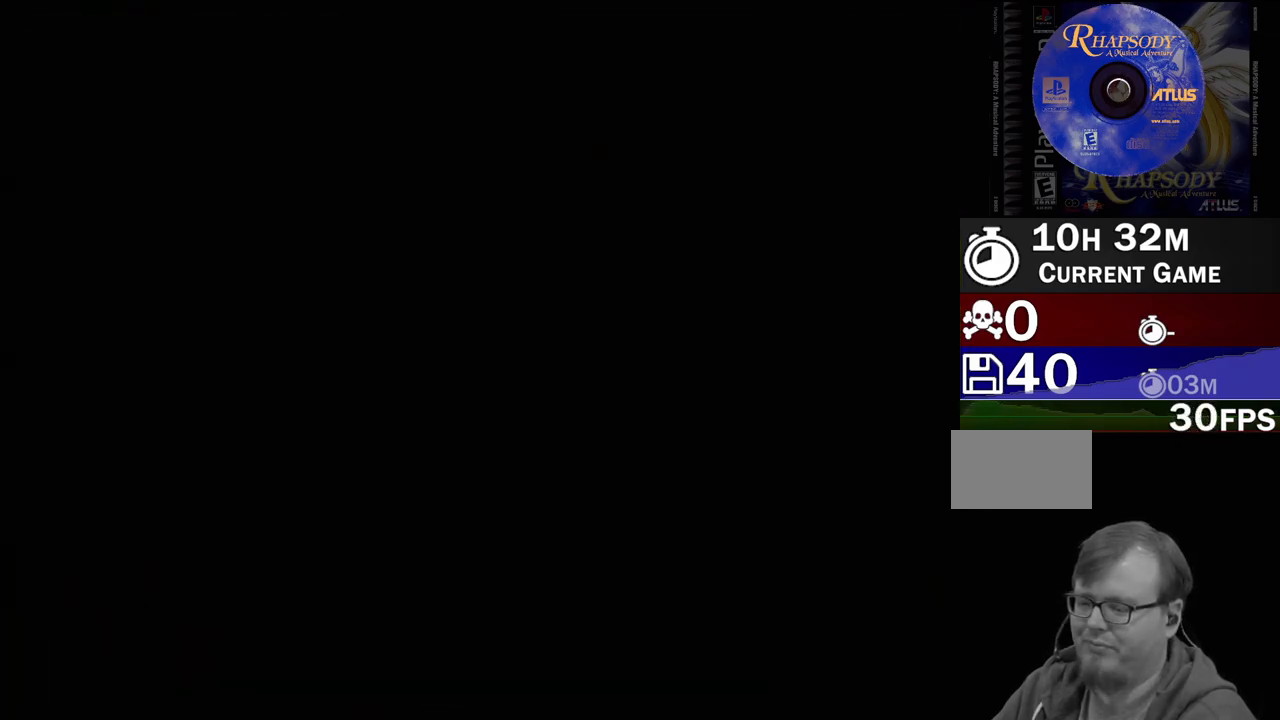
{"buttons": [], "events": []}
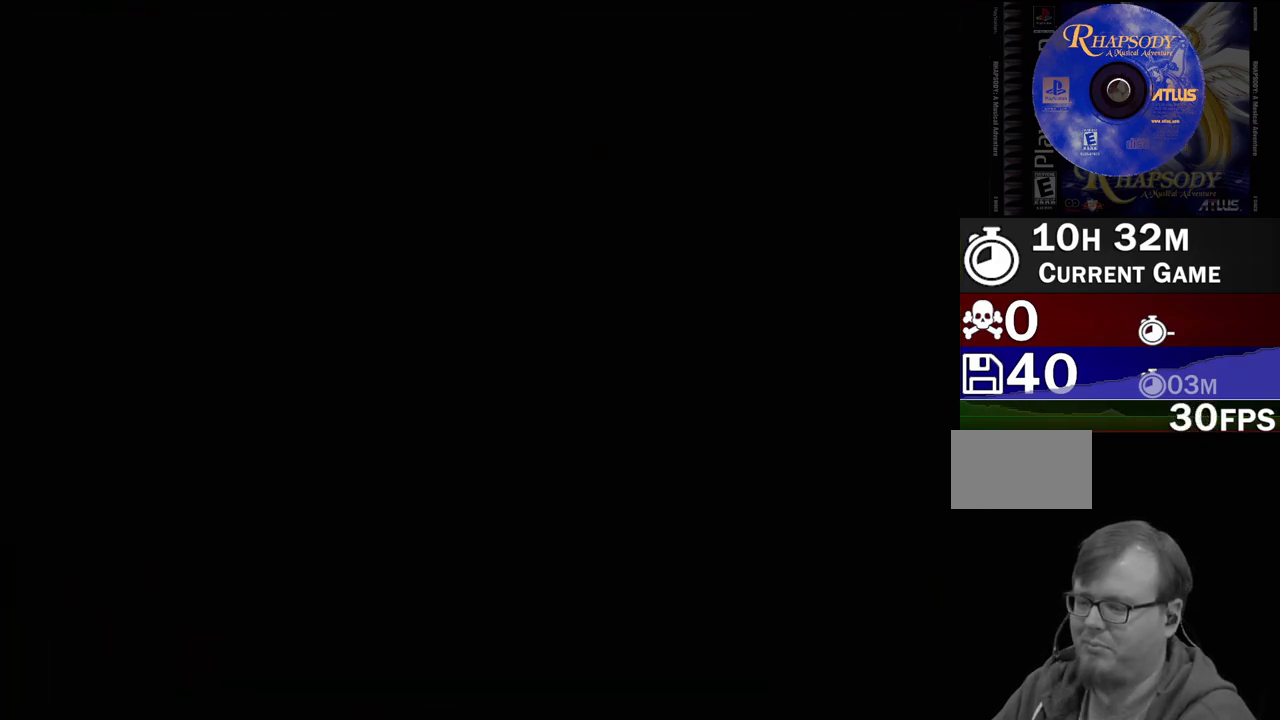
{"buttons": [], "events": []}
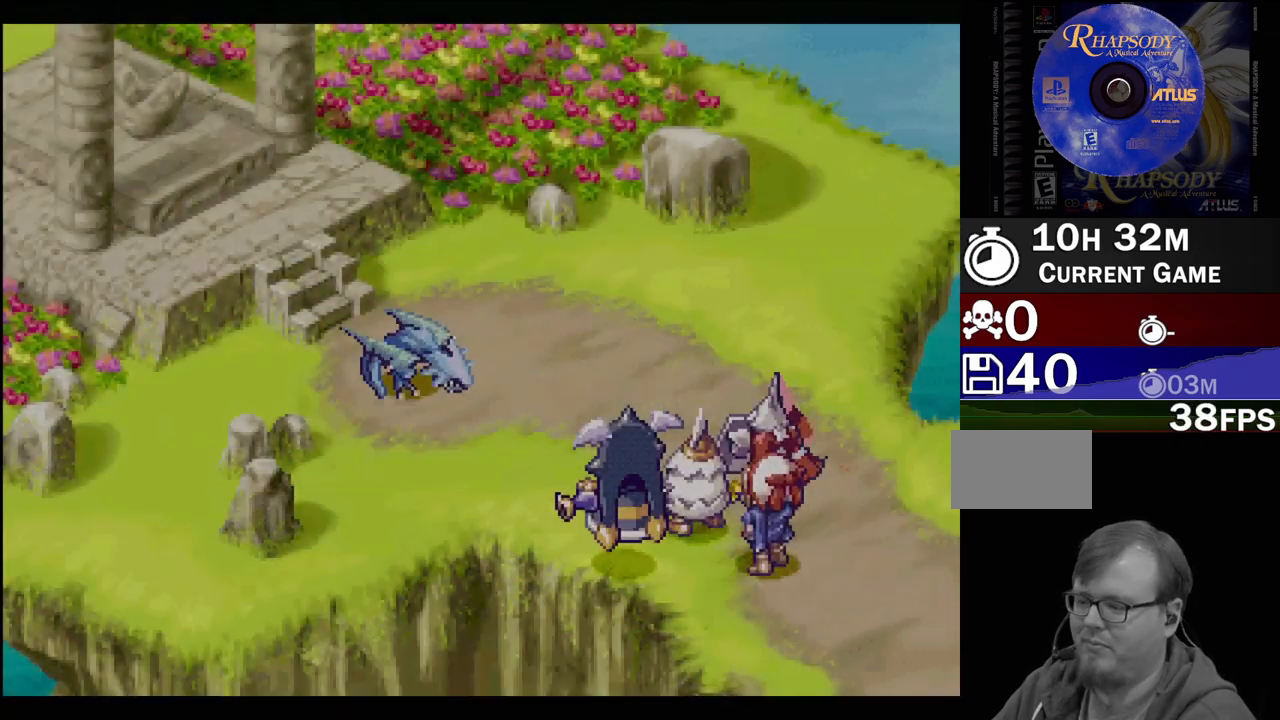
{"buttons": [], "events": []}
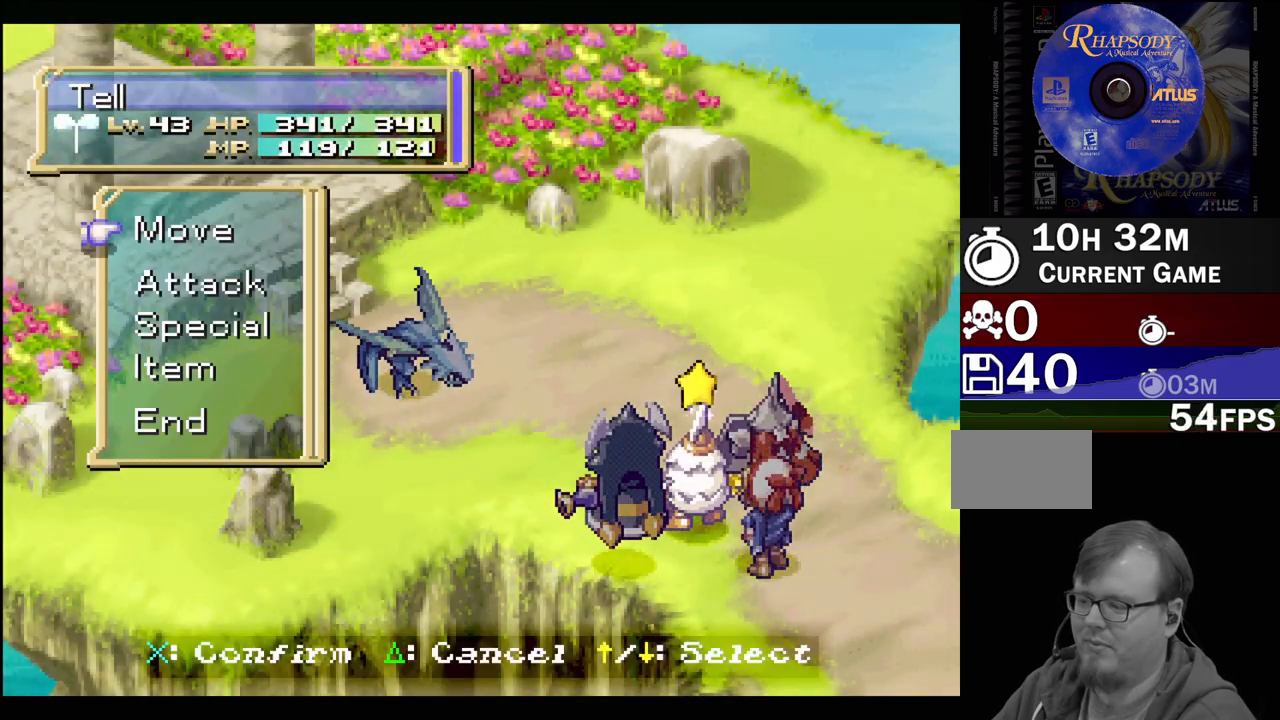
{"buttons": [], "events": []}
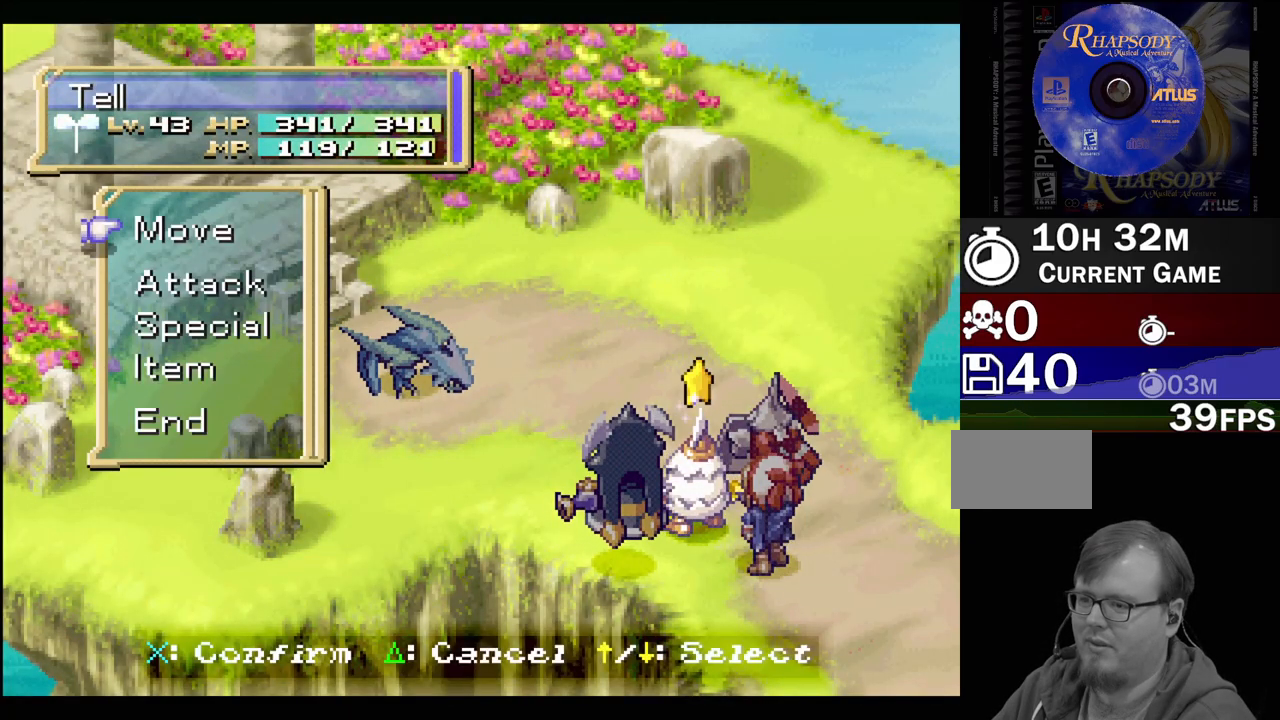
{"buttons": [], "events": []}
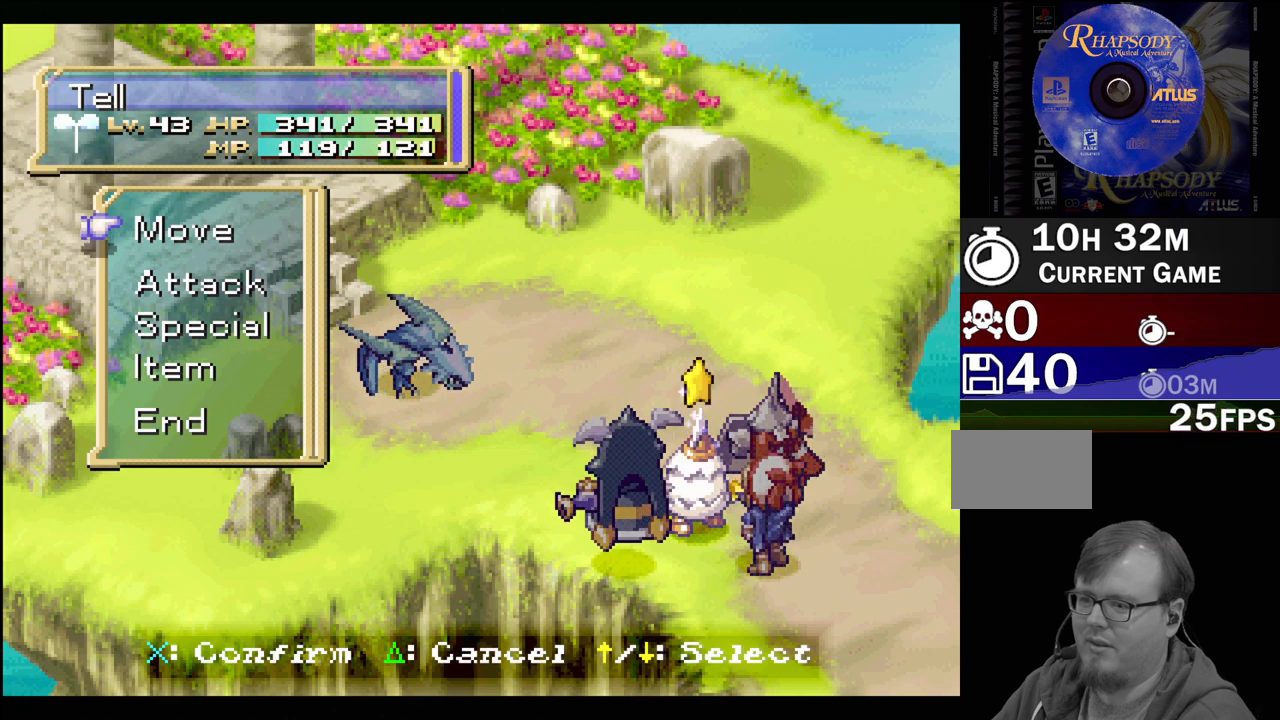
{"buttons": [], "events": []}
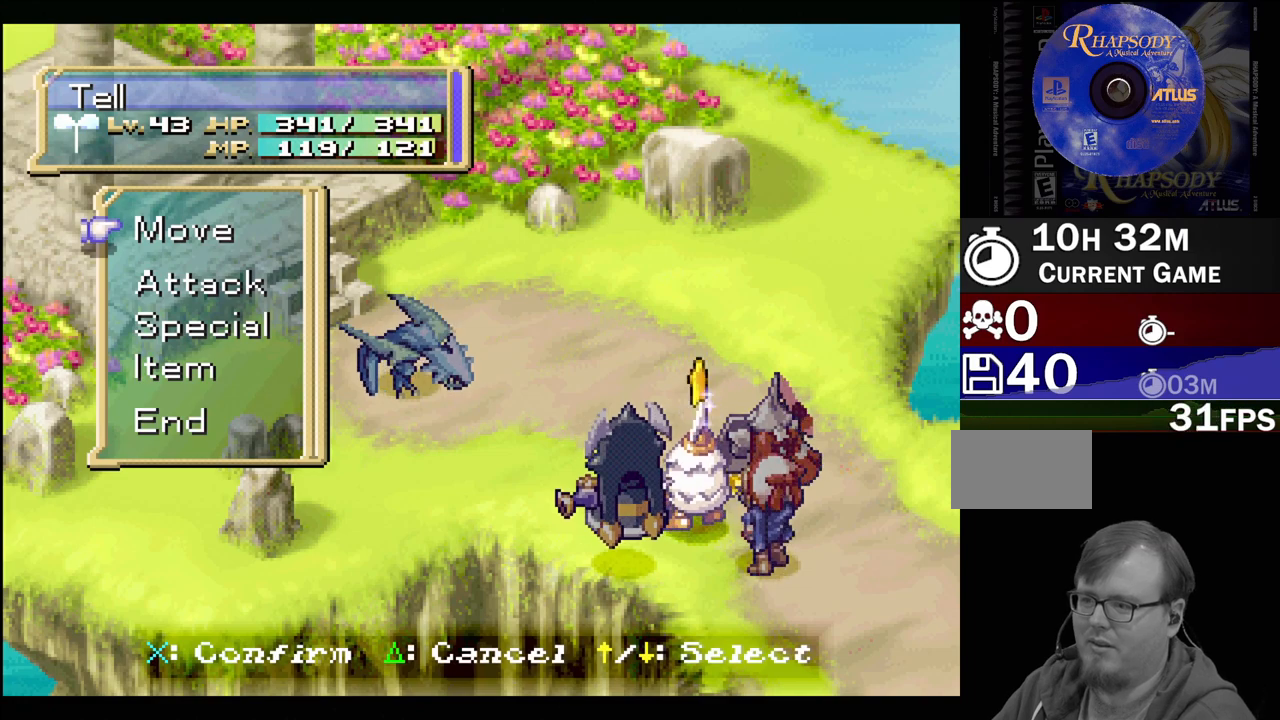
{"buttons": [], "events": [[150, "CROSS", "down"], [317, "CROSS", "up"]]}
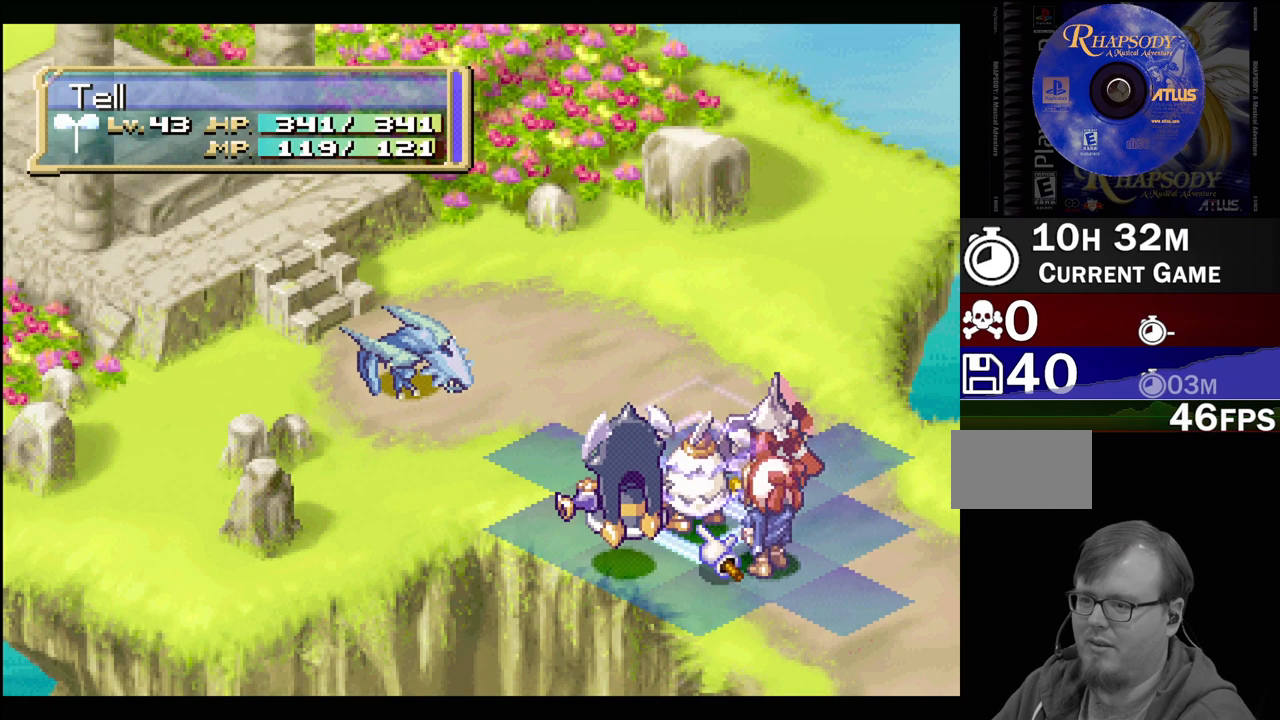
{"buttons": [], "events": [[133, "DPAD_UP", "down"], [150, "DPAD_LEFT", "down"], [283, "DPAD_UP", "up"], [300, "DPAD_LEFT", "up"]]}
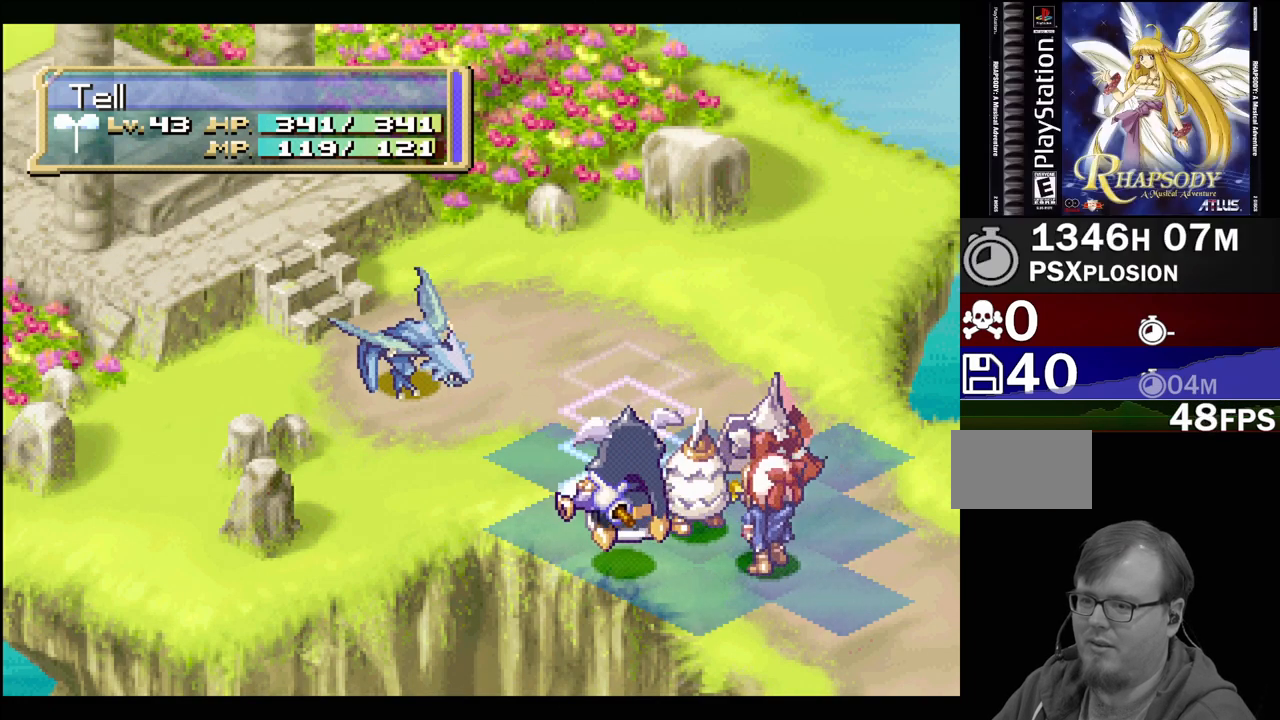
{"buttons": [], "events": [[133, "DPAD_UP", "down"], [150, "DPAD_LEFT", "down"], [267, "DPAD_LEFT", "up"], [267, "DPAD_UP", "up"]]}
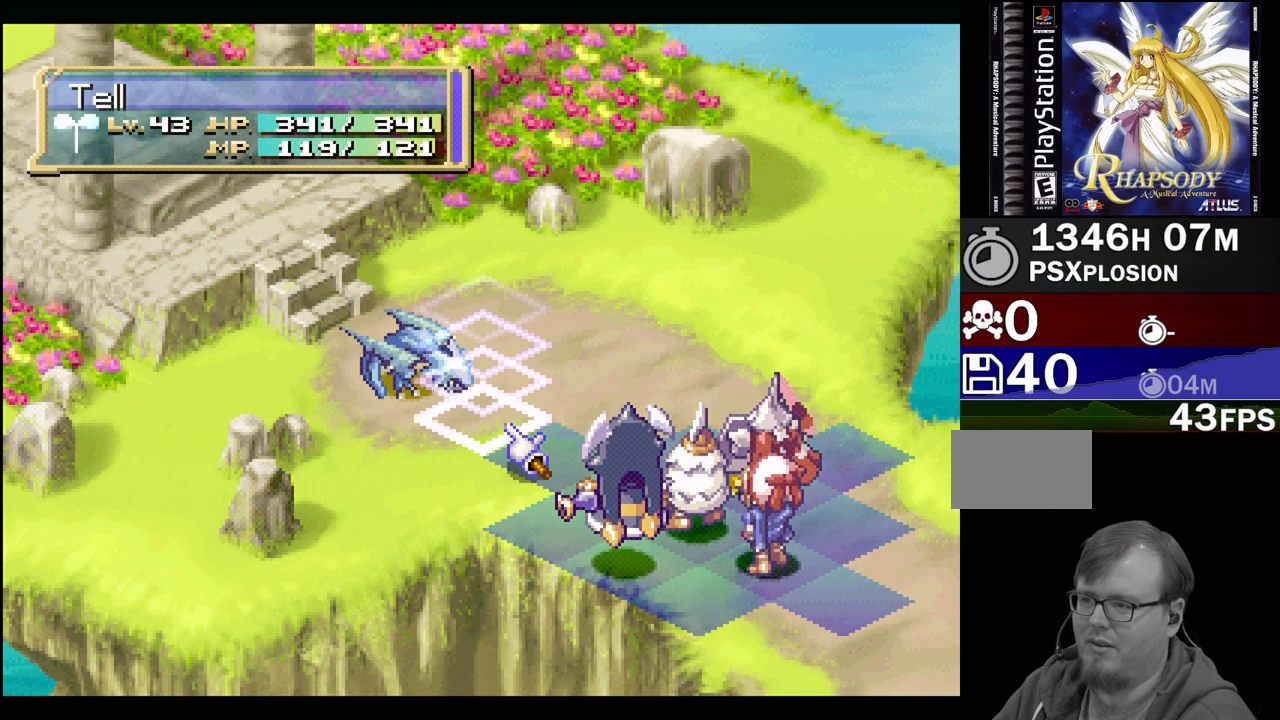
{"buttons": [], "events": [[150, "DPAD_UP", "down"], [183, "DPAD_LEFT", "down"], [300, "DPAD_UP", "up"], [317, "DPAD_LEFT", "up"]]}
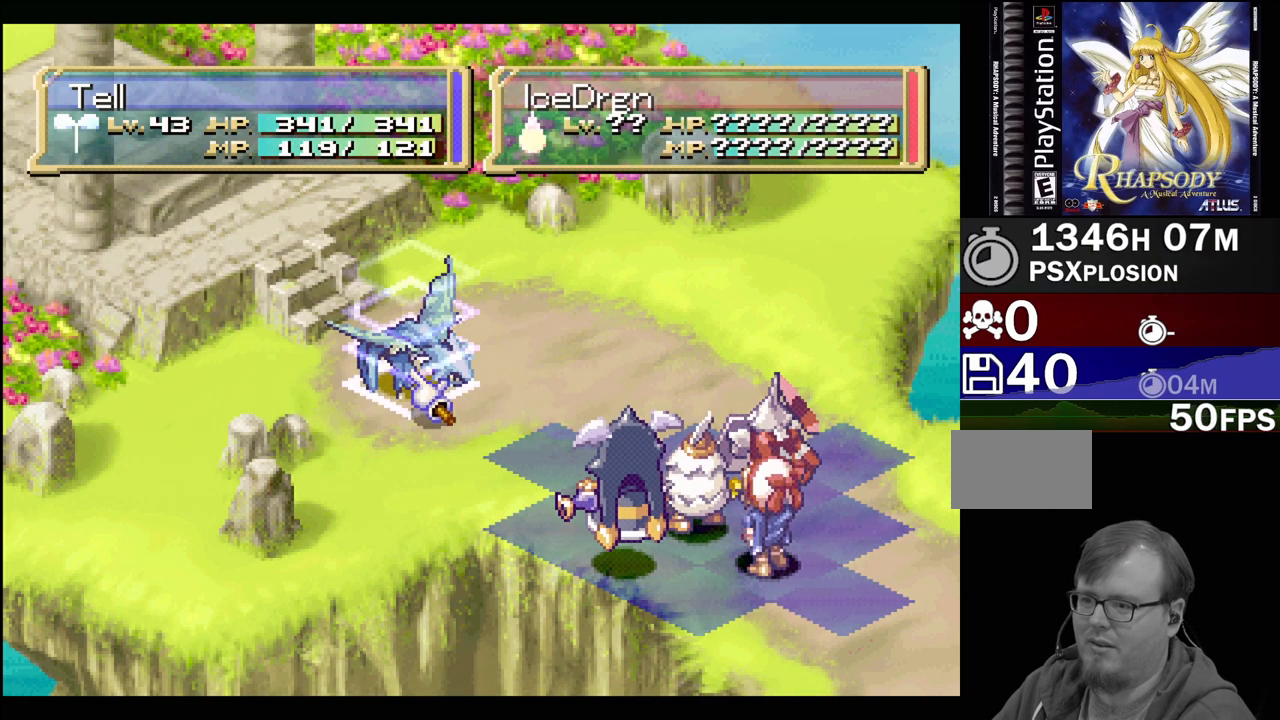
{"buttons": [], "events": []}
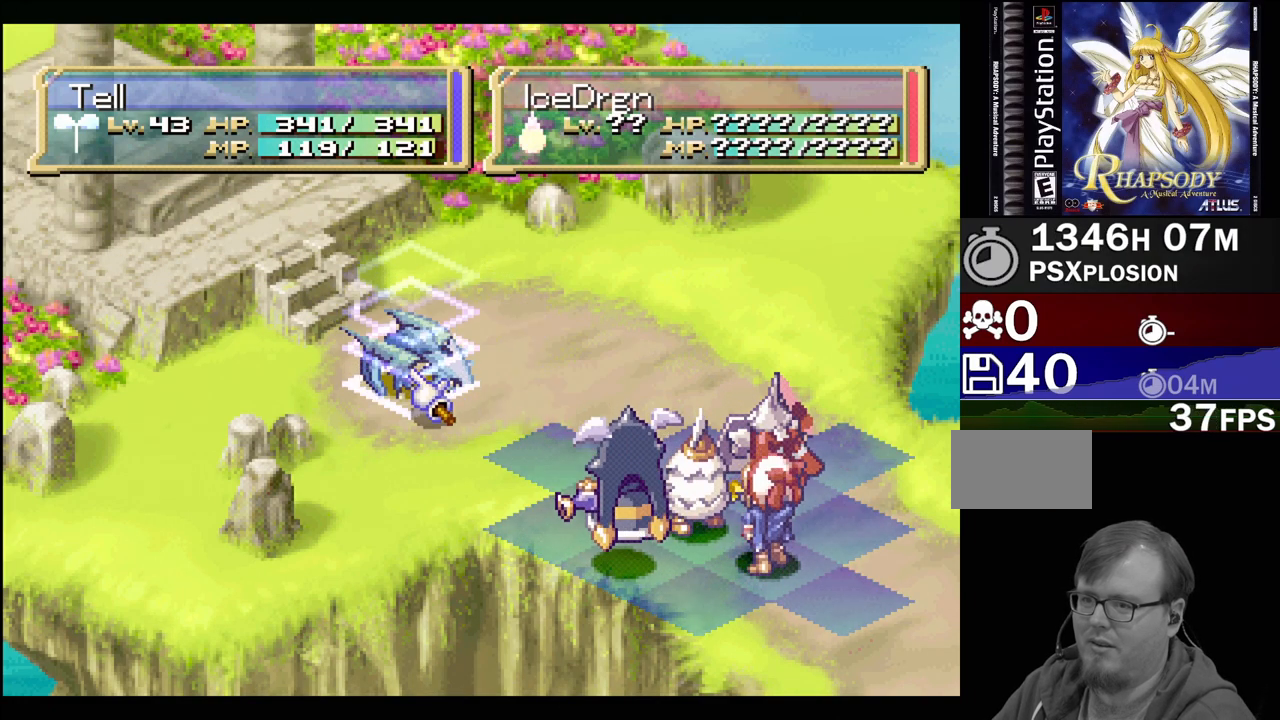
{"buttons": ["DPAD_DOWN", "DPAD_RIGHT"], "events": [[433, "DPAD_DOWN", "down"], [450, "DPAD_RIGHT", "down"]]}
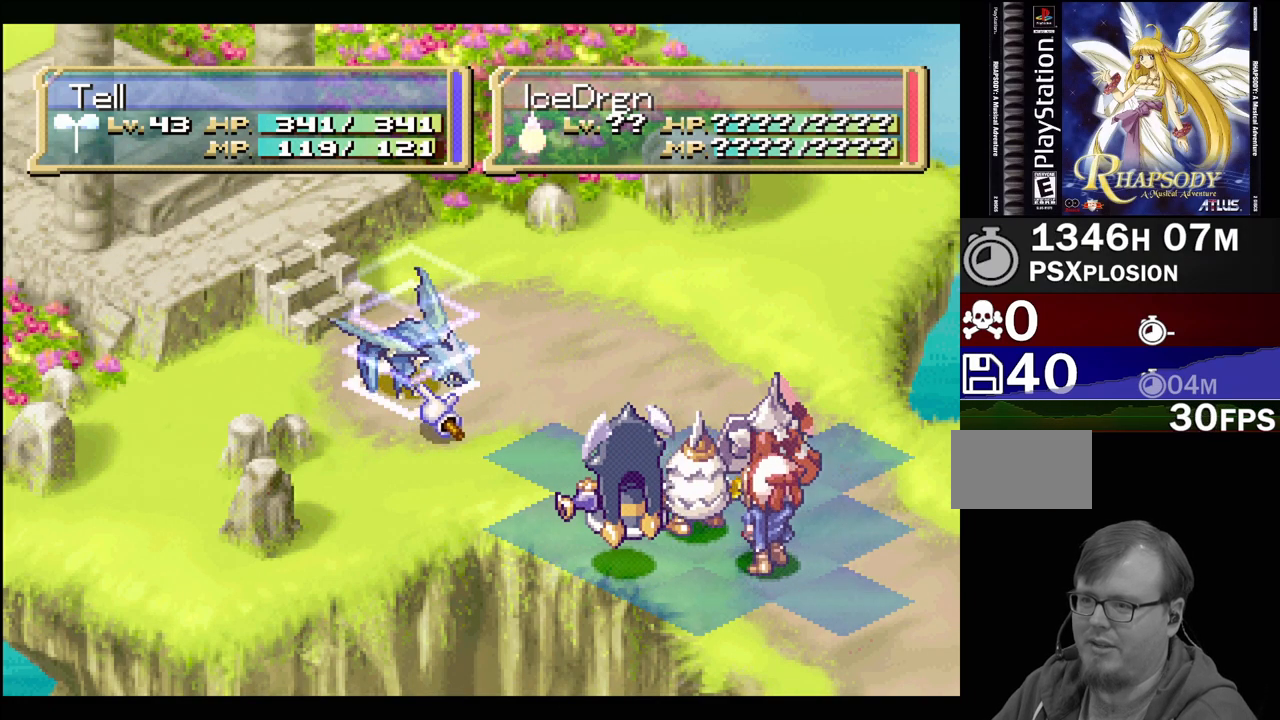
{"buttons": [], "events": [[217, "DPAD_DOWN", "up"], [217, "DPAD_RIGHT", "up"]]}
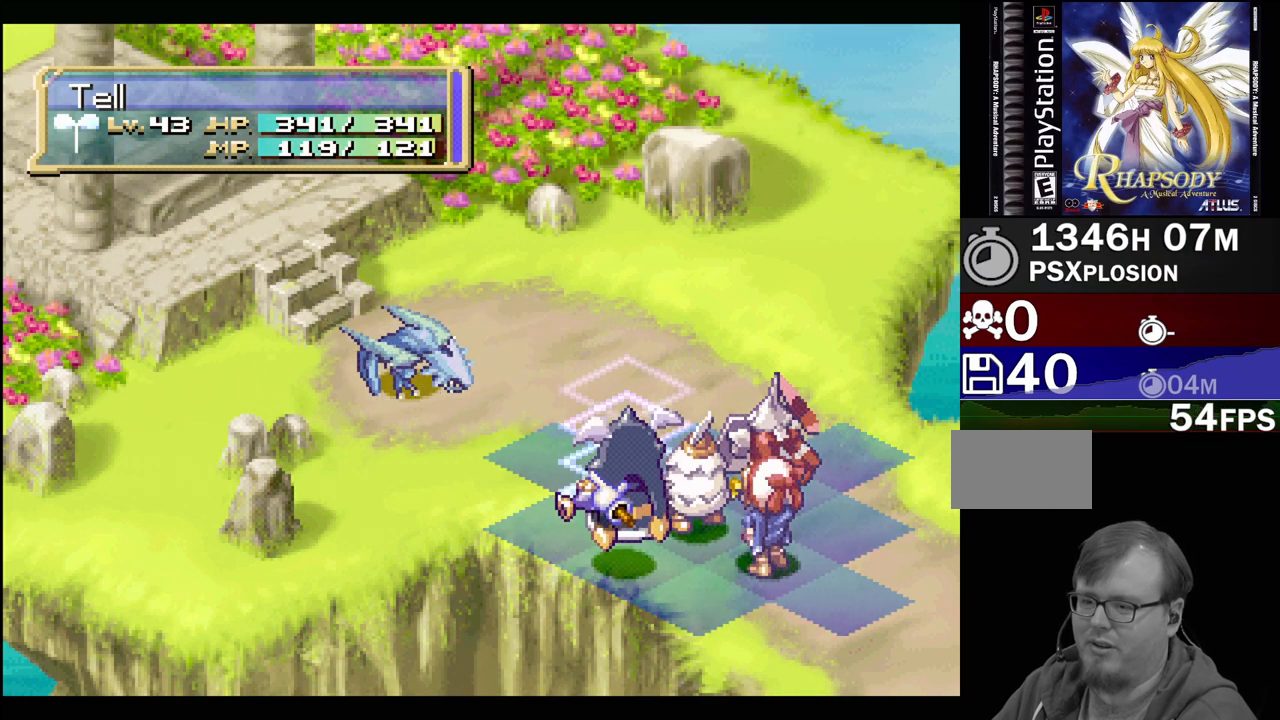
{"buttons": [], "events": [[400, "DPAD_LEFT", "down"], [400, "DPAD_UP", "down"], [500, "DPAD_LEFT", "up"], [500, "DPAD_UP", "up"]]}
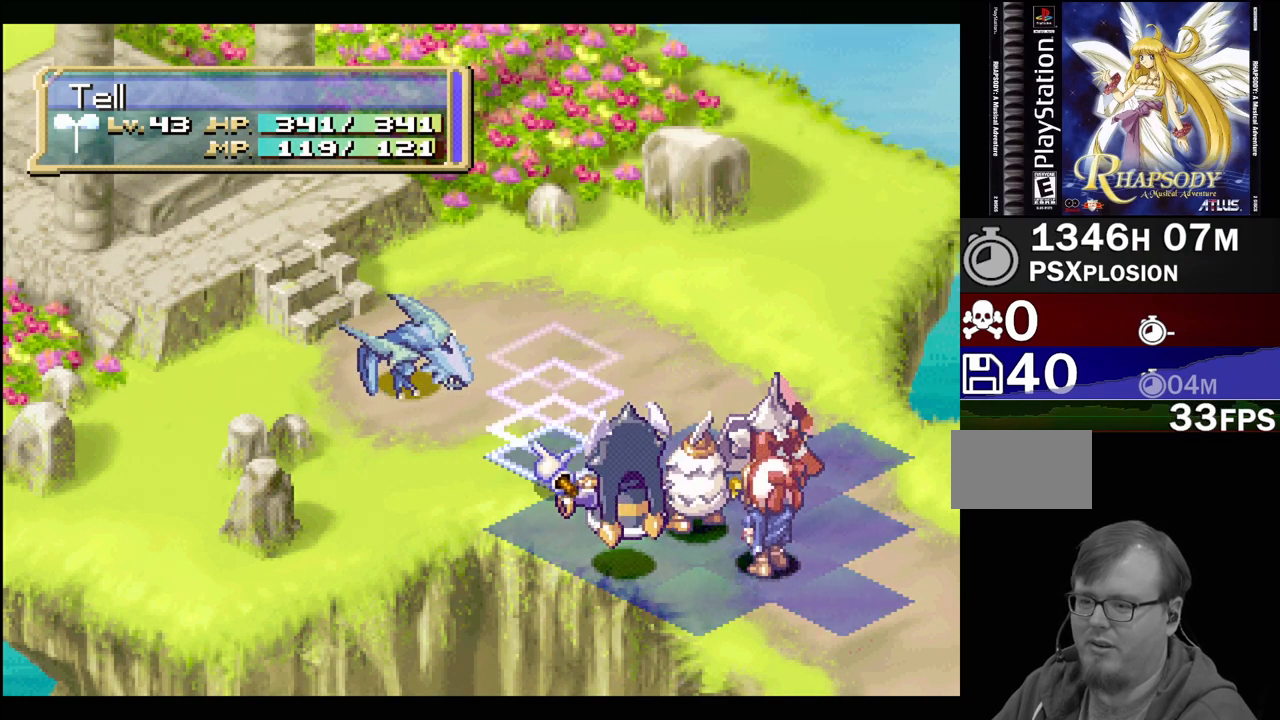
{"buttons": [], "events": [[350, "CROSS", "down"], [483, "CROSS", "up"]]}
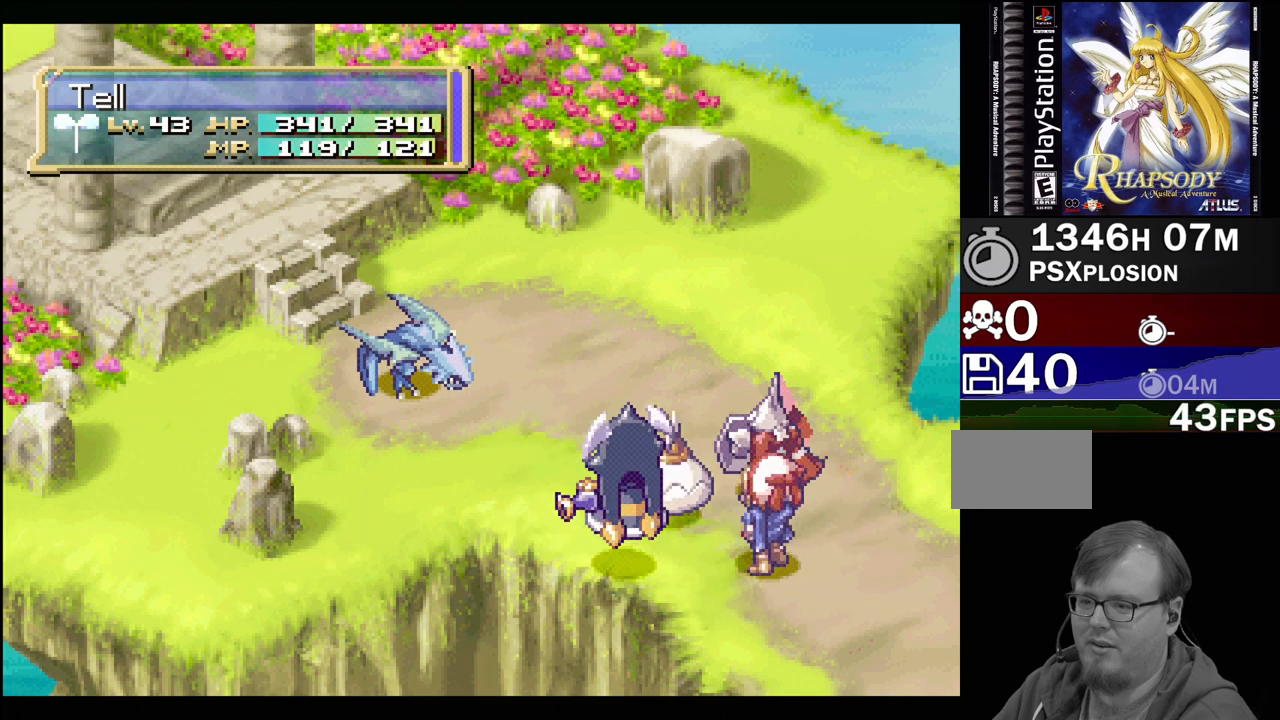
{"buttons": [], "events": []}
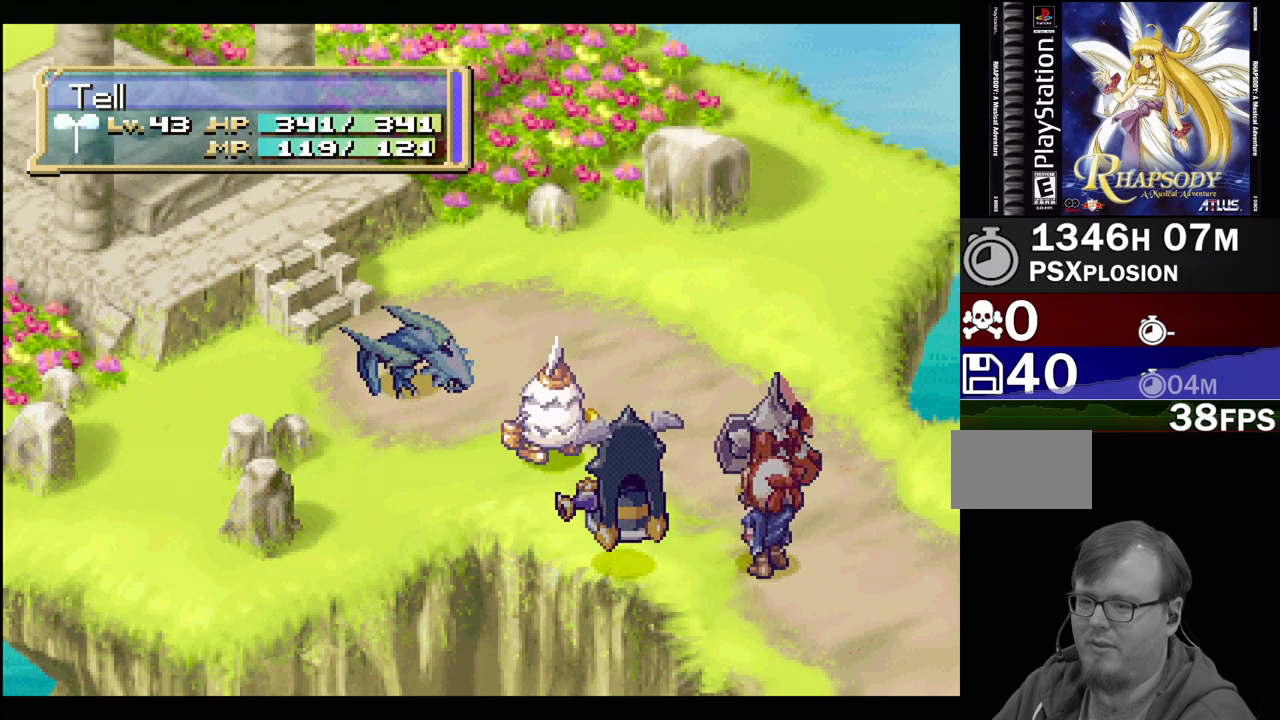
{"buttons": [], "events": []}
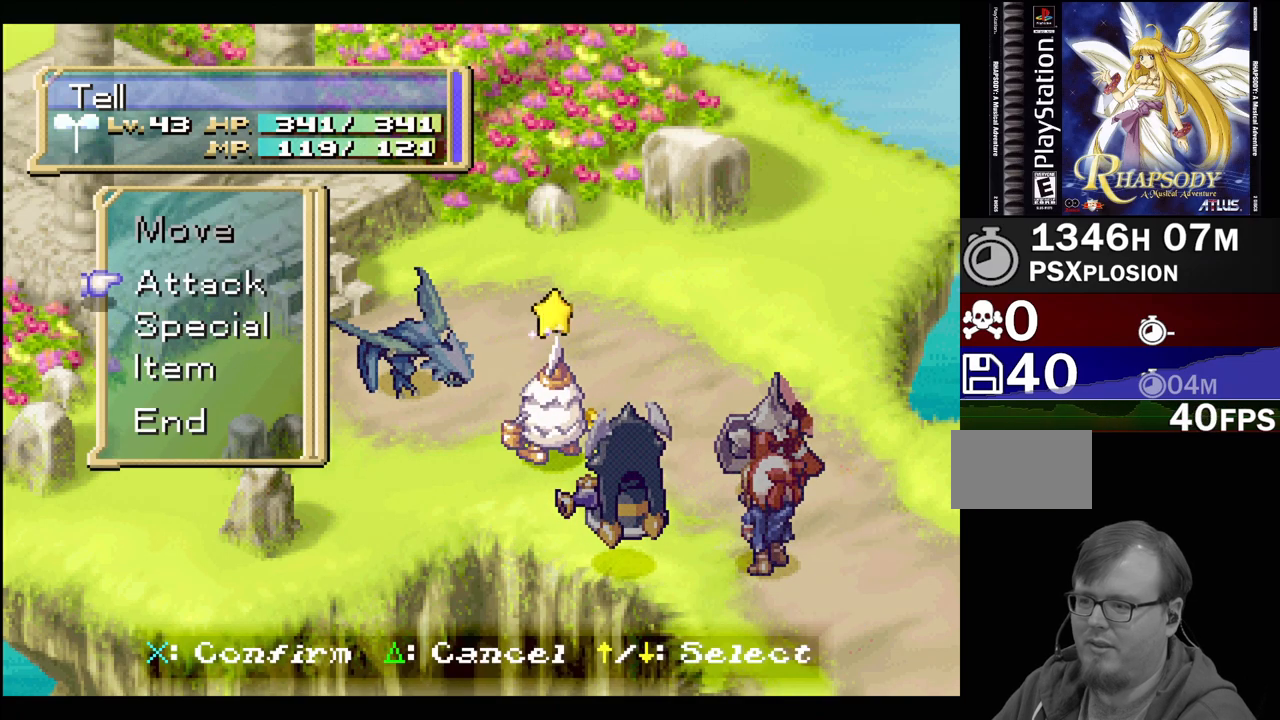
{"buttons": ["DPAD_DOWN"], "events": [[400, "DPAD_DOWN", "down"]]}
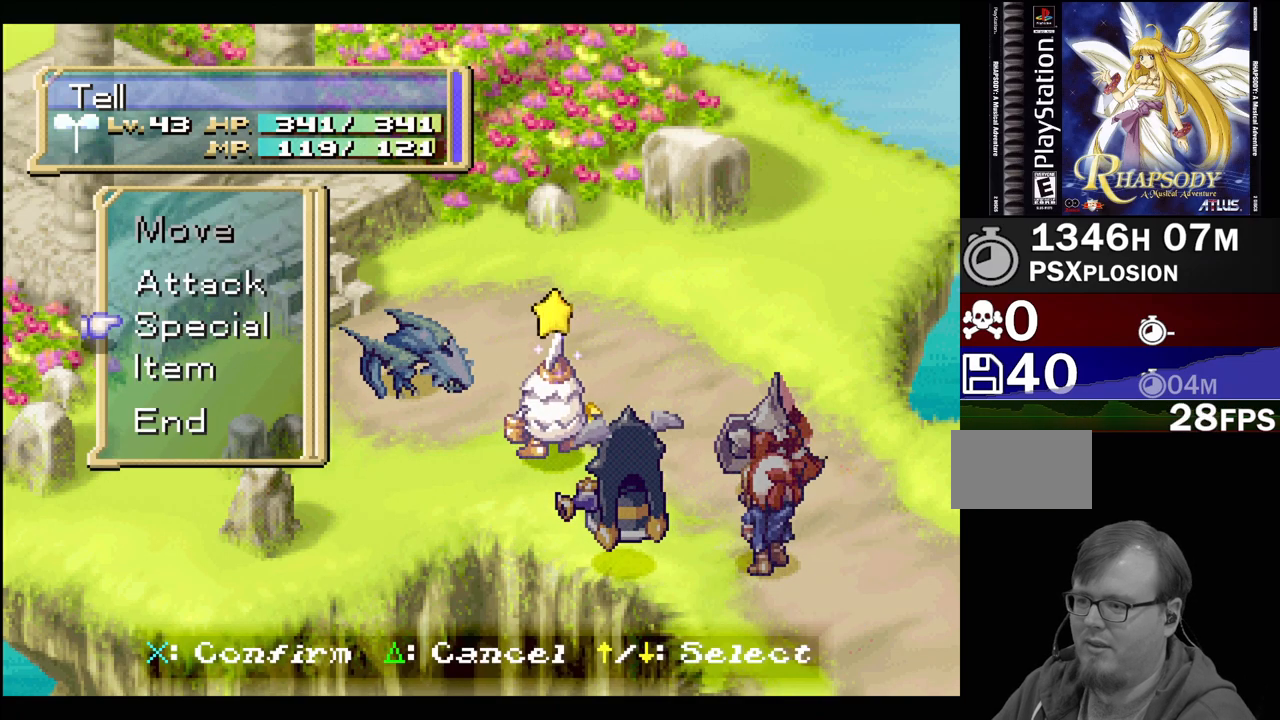
{"buttons": [], "events": [[33, "CROSS", "down"], [33, "DPAD_DOWN", "up"], [183, "CROSS", "up"]]}
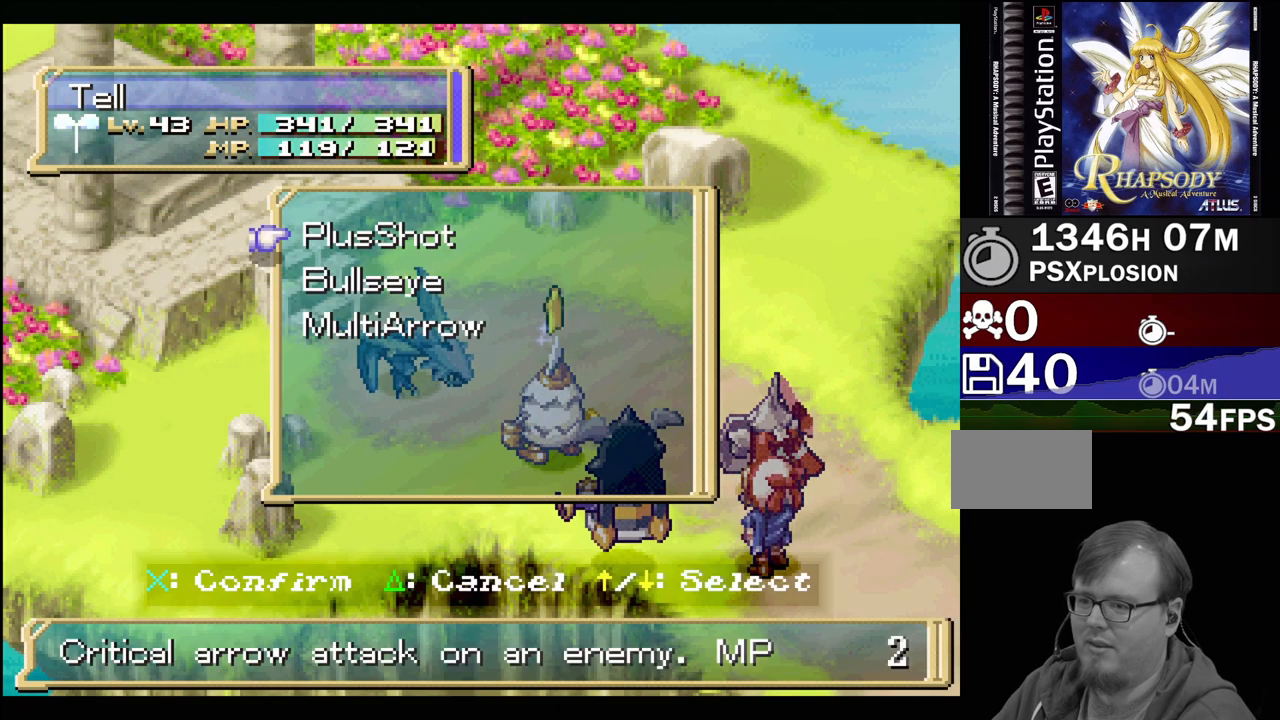
{"buttons": ["CROSS"], "events": [[133, "DPAD_DOWN", "down"], [233, "DPAD_DOWN", "up"], [433, "CROSS", "down"]]}
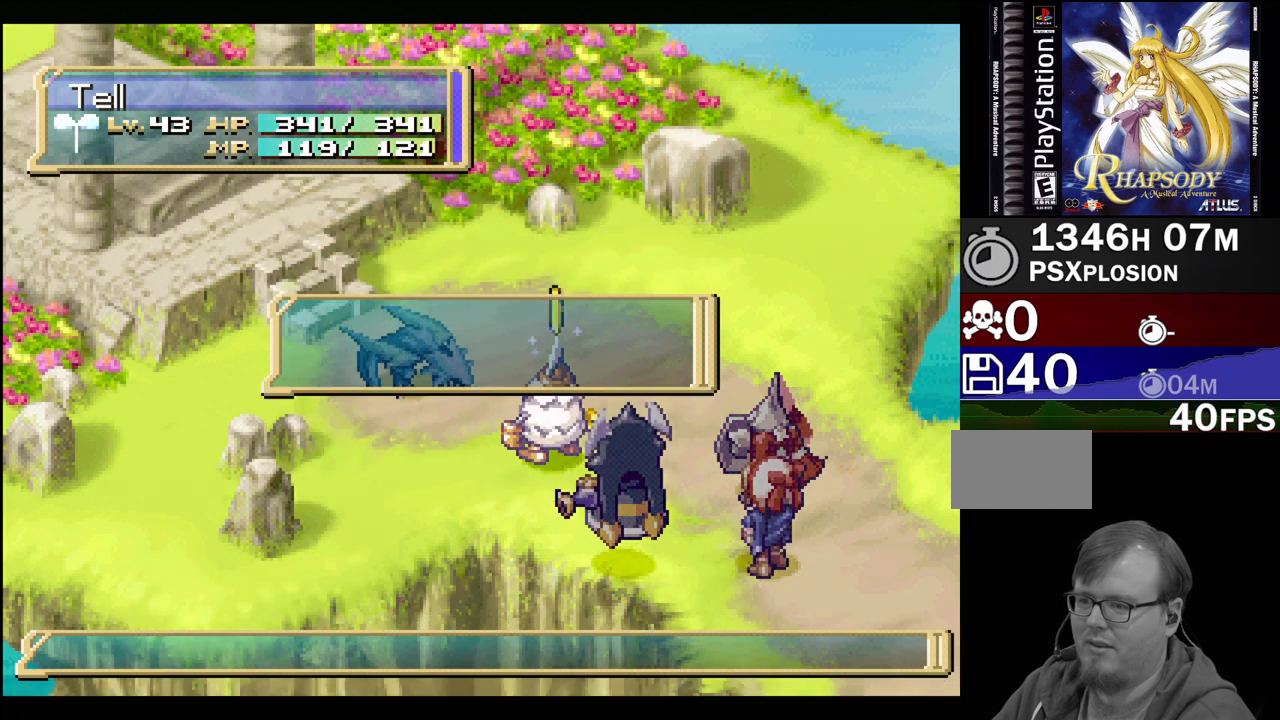
{"buttons": [], "events": [[67, "CROSS", "up"], [183, "CROSS", "down"], [333, "CROSS", "up"]]}
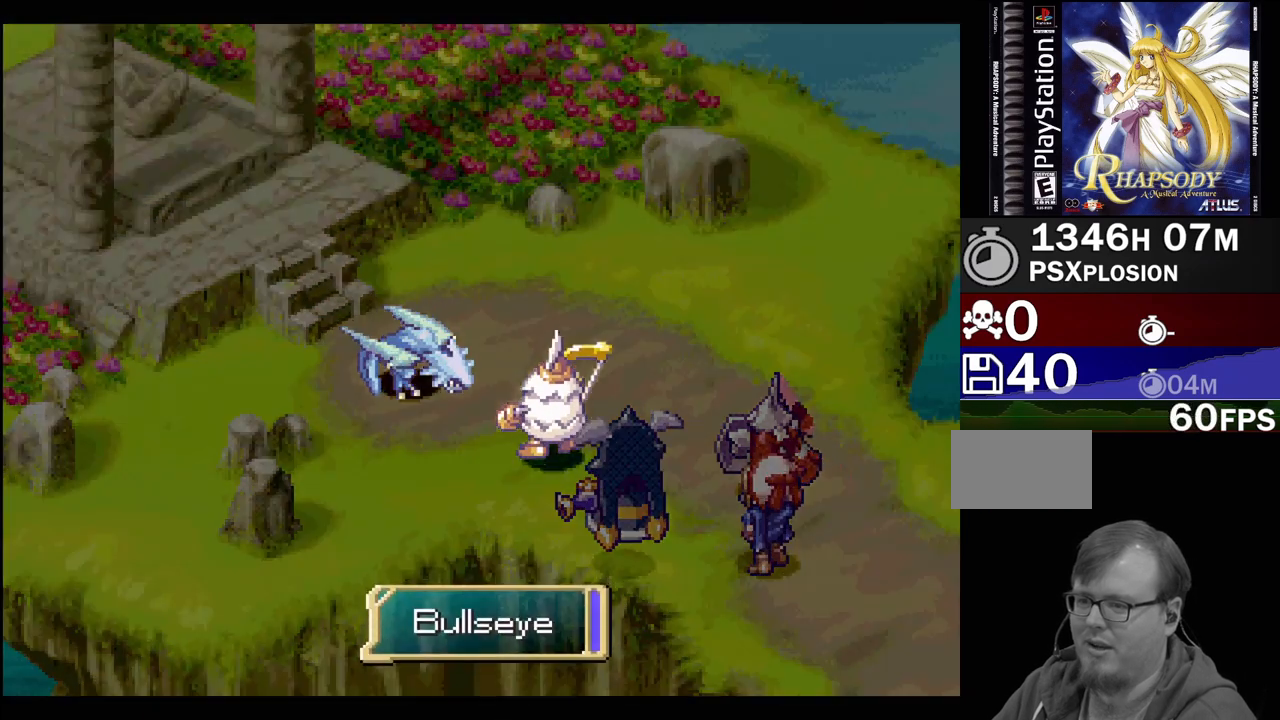
{"buttons": [], "events": []}
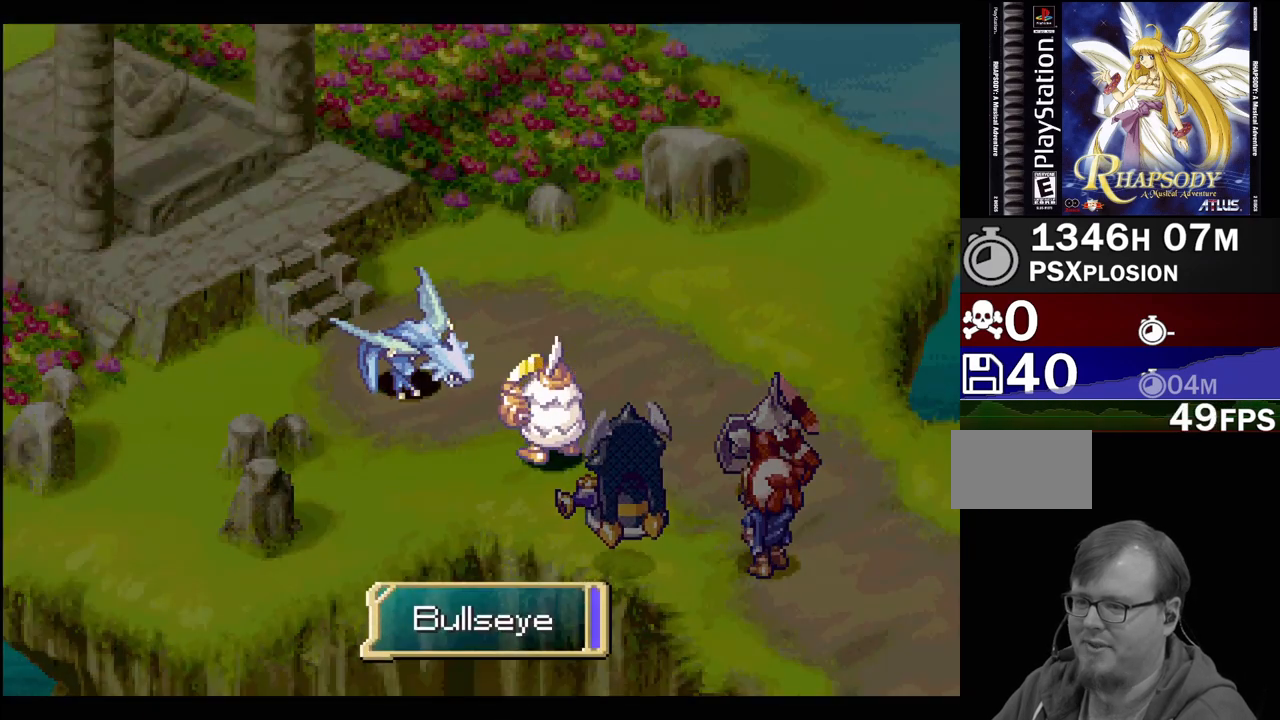
{"buttons": [], "events": []}
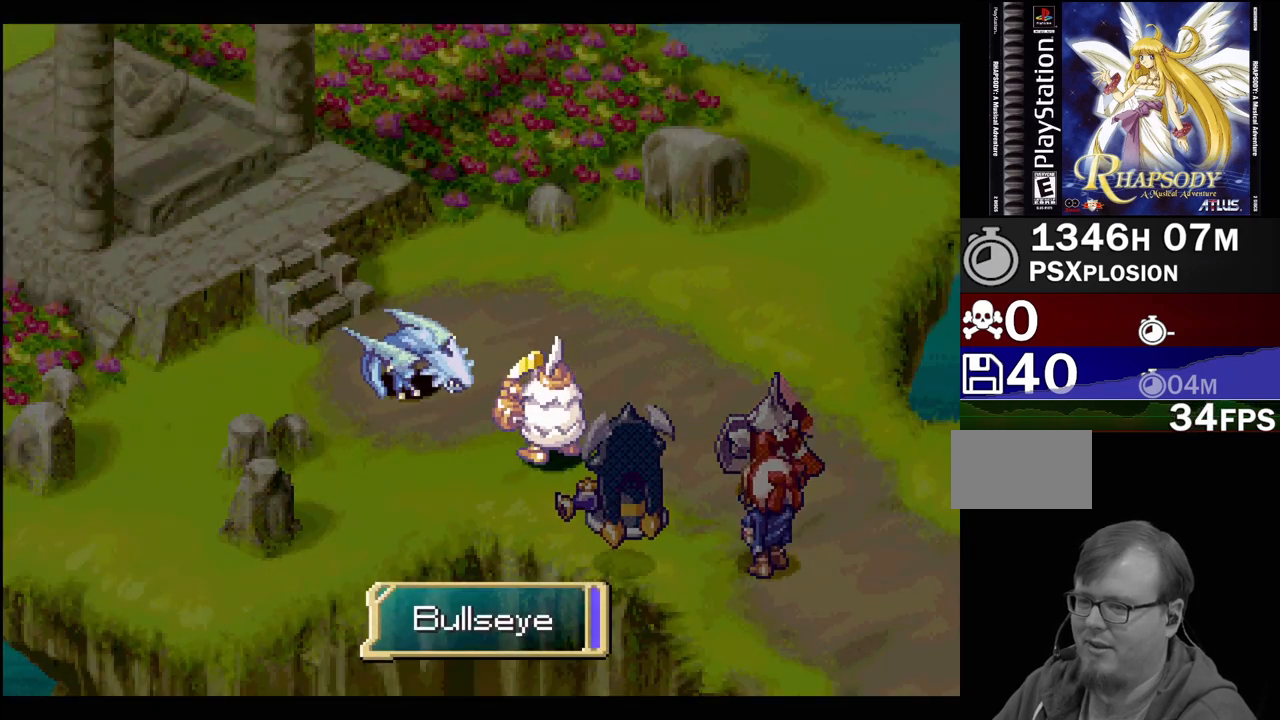
{"buttons": [], "events": []}
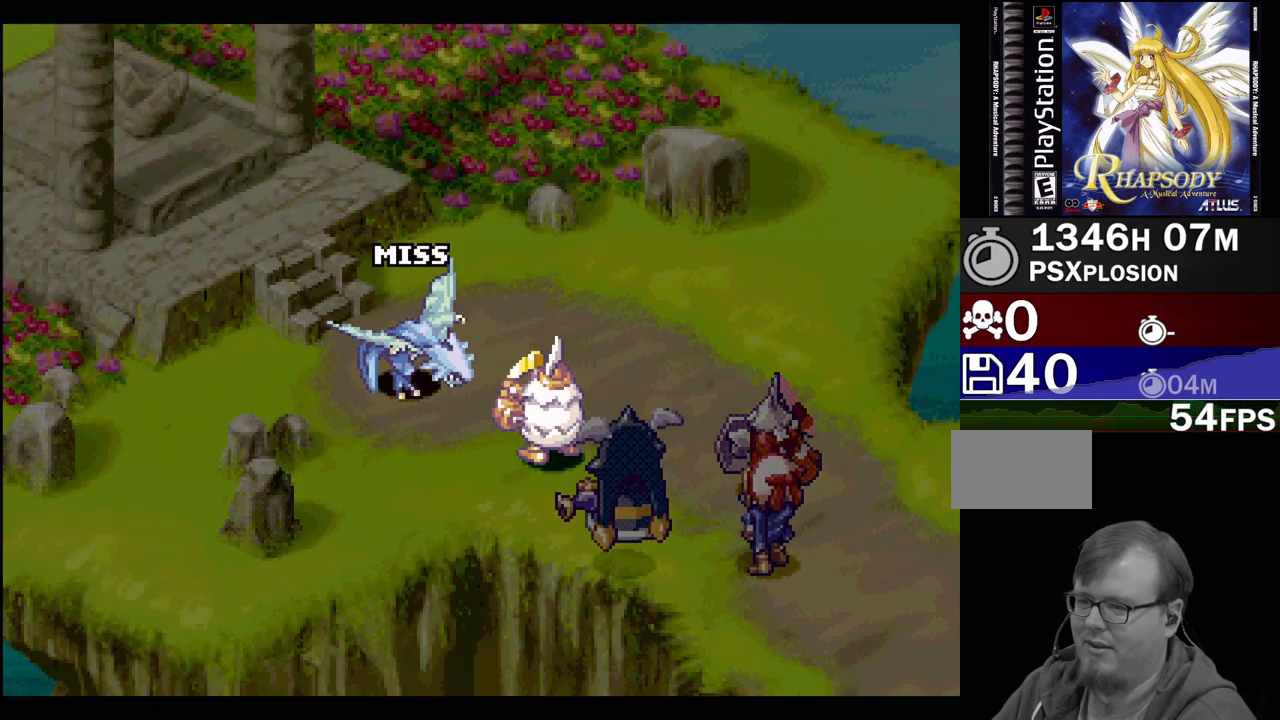
{"buttons": [], "events": []}